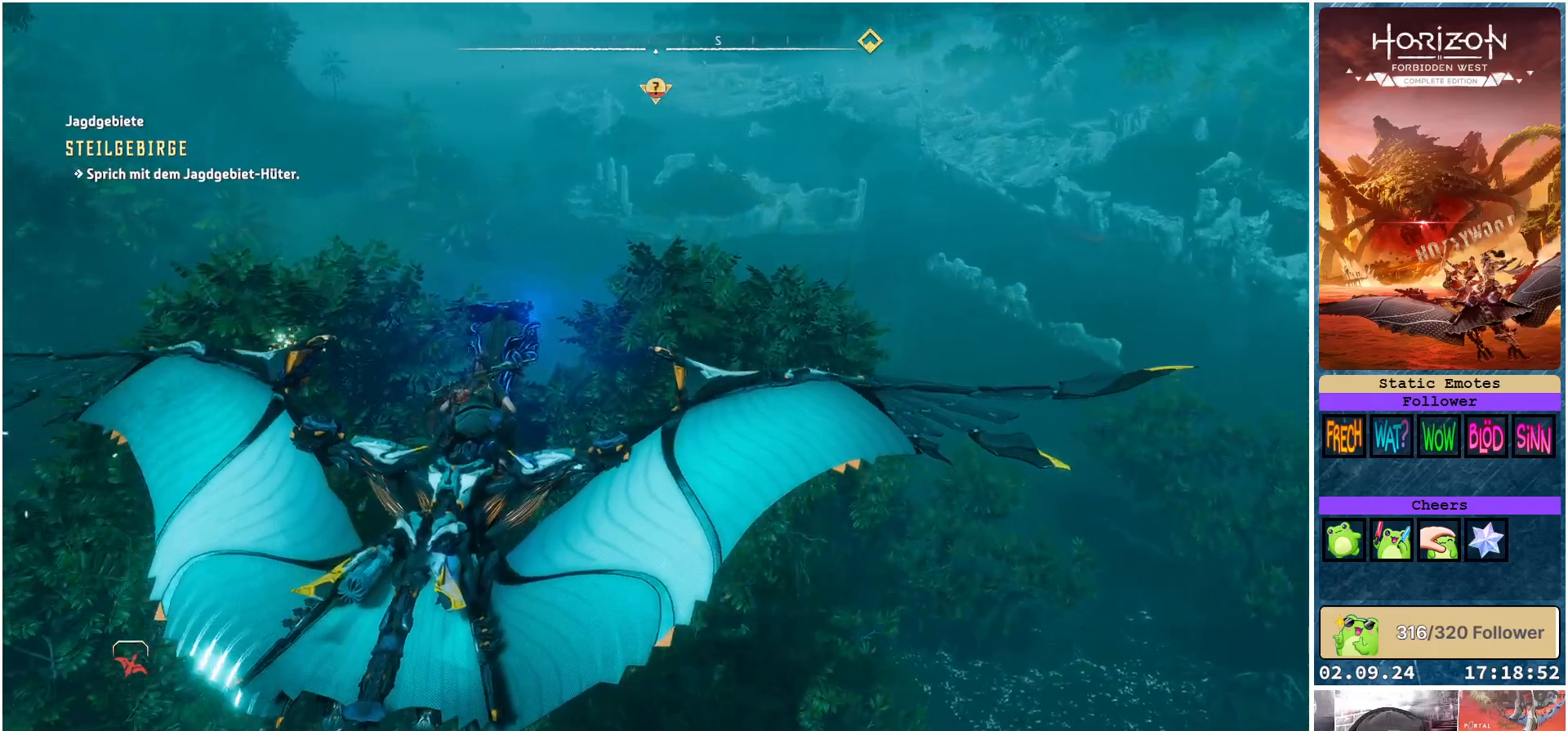
Gameplay with a controller (Xbox layout); each line is a JSON object with the inputs held at the frame after it. "events" lists button and stick changes between this image and that frame as [ms after this image, input, new state], when the widget could be followed in between.
{"buttons": [], "left_stick": "center", "right_stick": "left", "events": [[267, "left_stick", "center"]]}
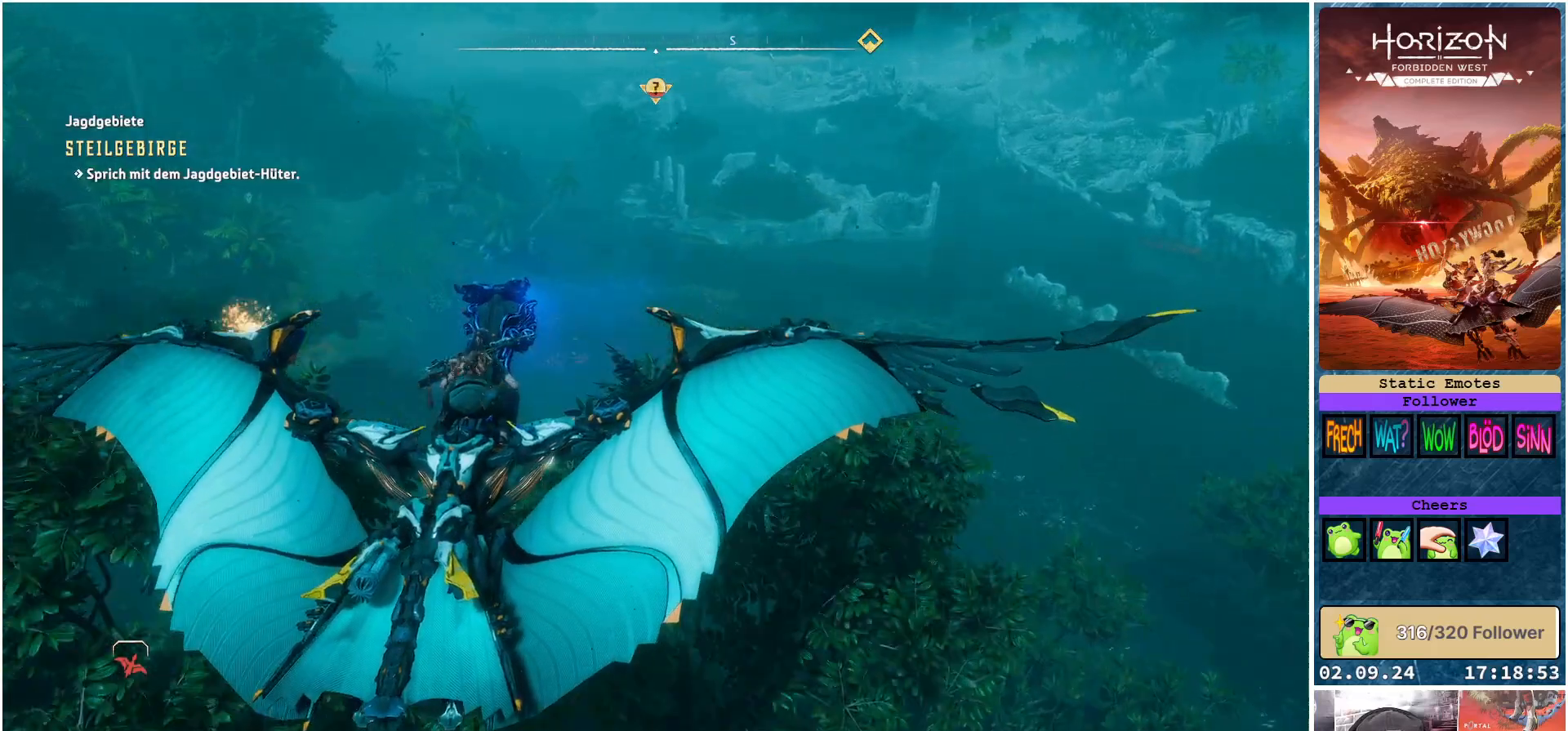
{"buttons": [], "left_stick": "center", "right_stick": "center", "events": [[100, "right_stick", "center"]]}
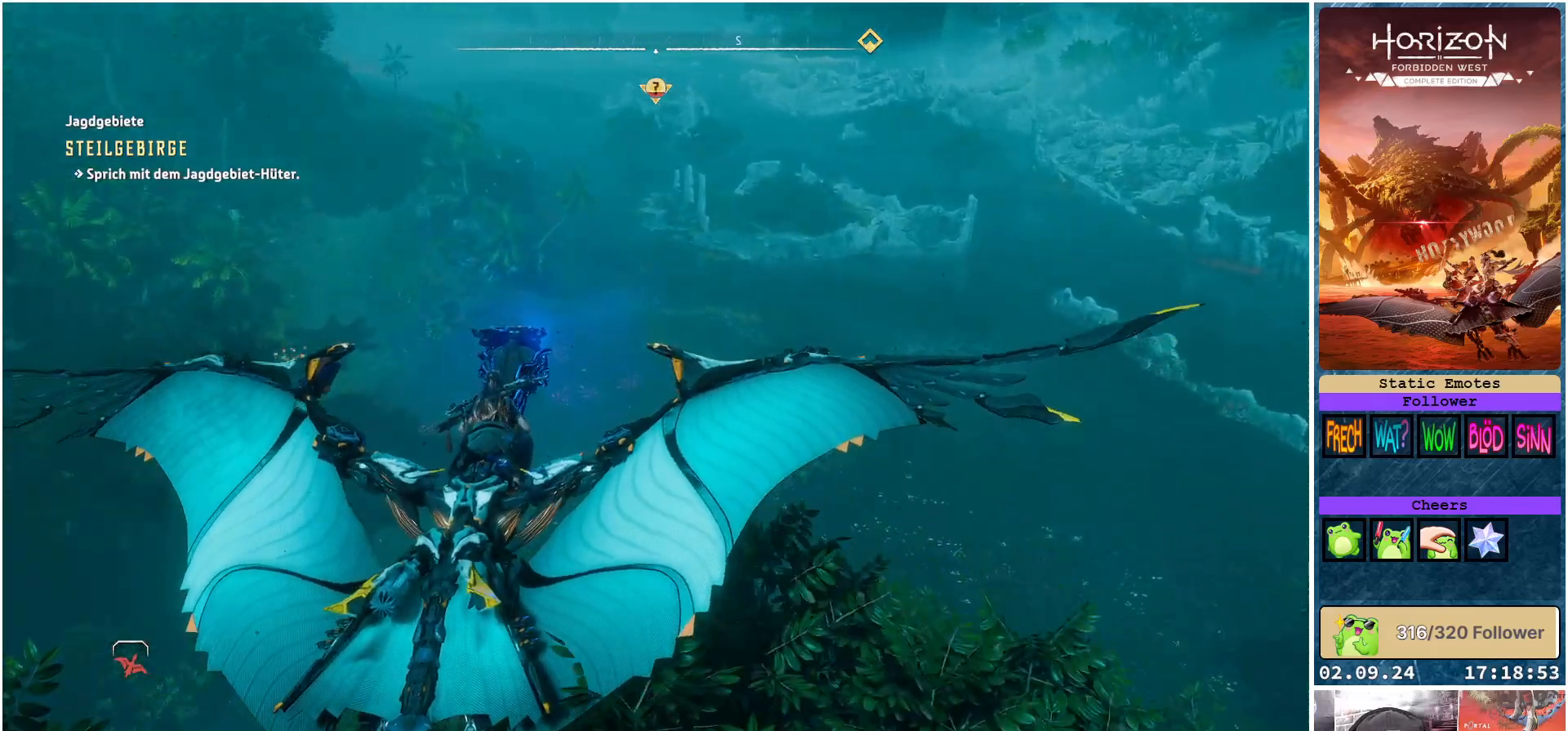
{"buttons": [], "left_stick": "center", "right_stick": "center", "events": [[200, "SELECT", "down"], [300, "SELECT", "up"]]}
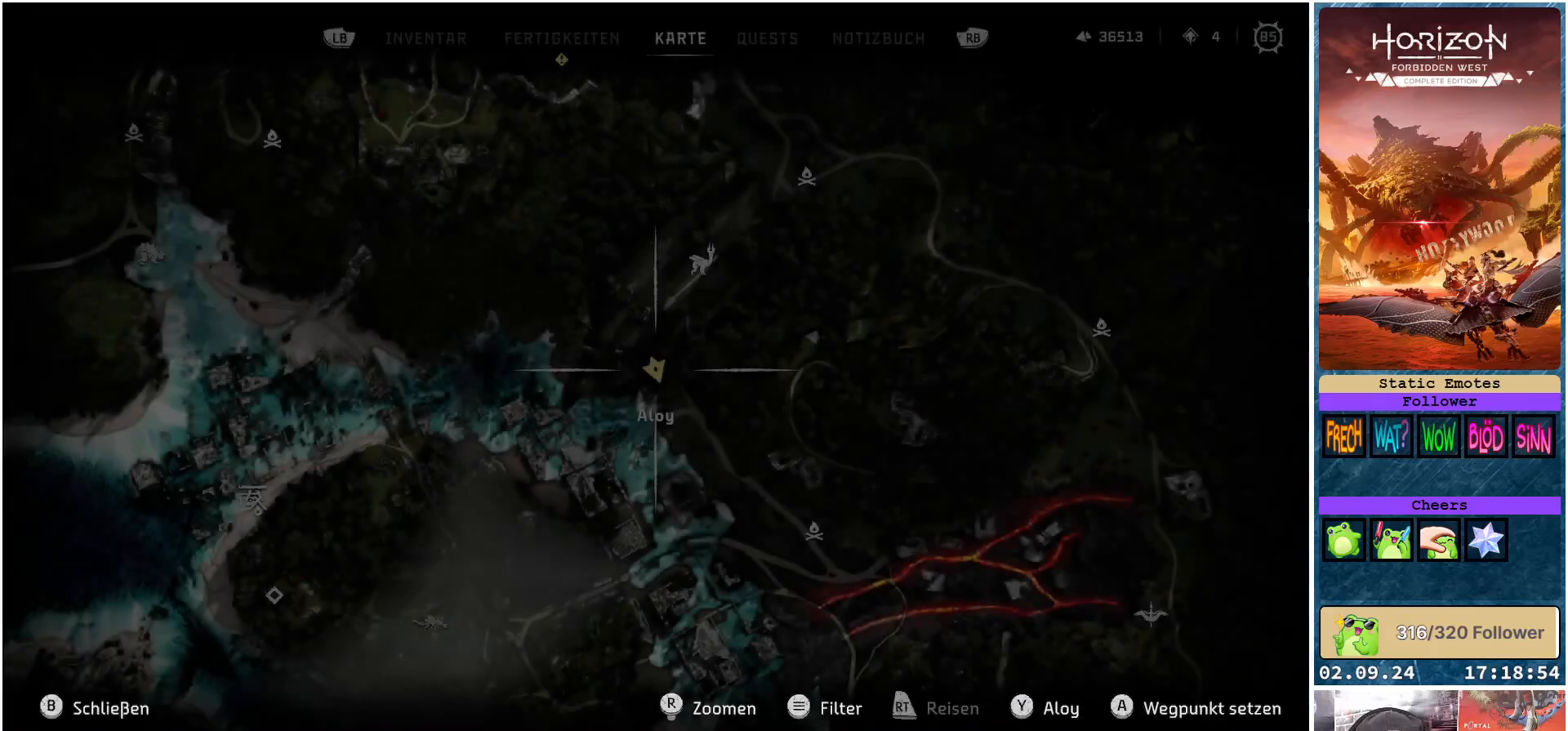
{"buttons": [], "left_stick": "center", "right_stick": "center", "events": []}
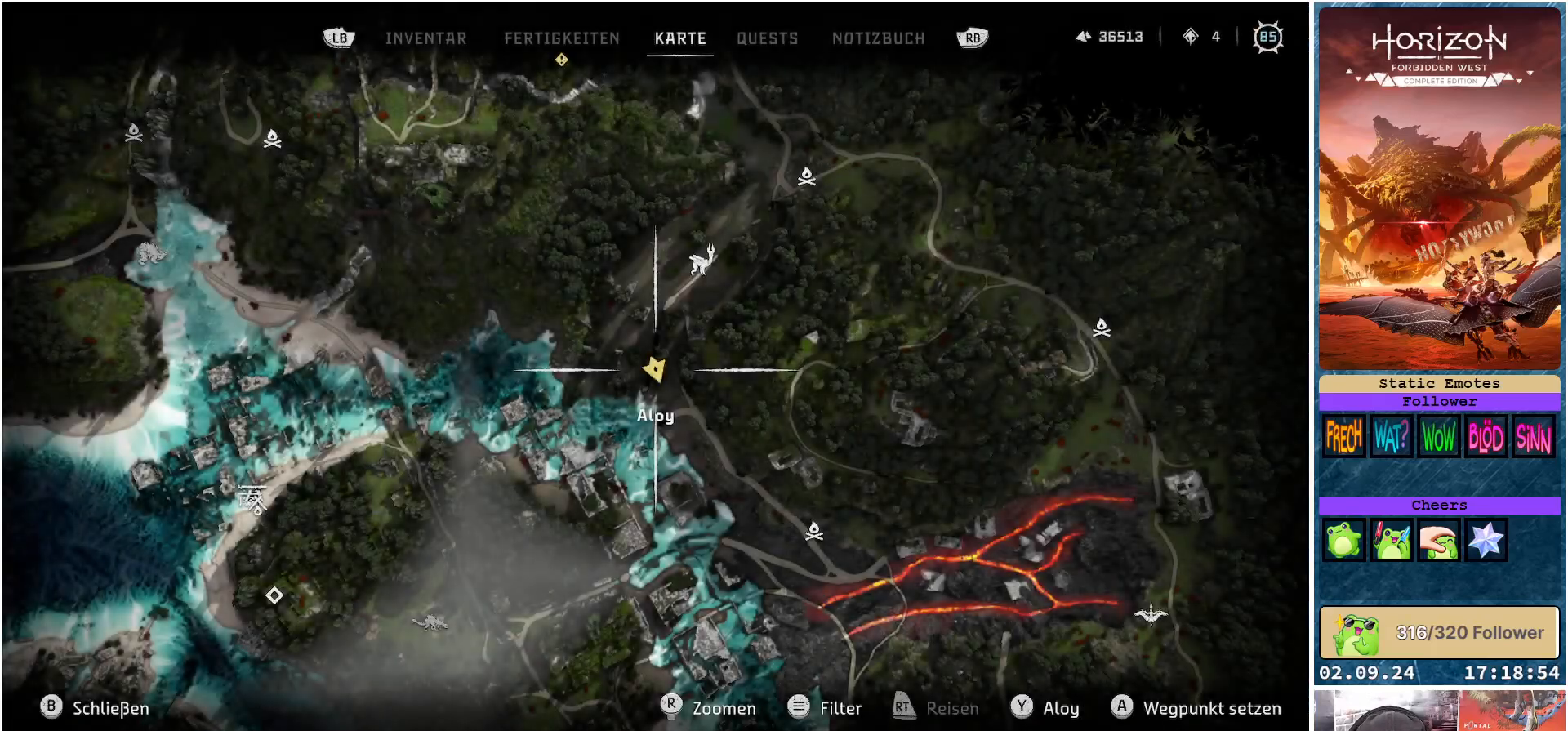
{"buttons": [], "left_stick": "up", "right_stick": "center", "events": [[267, "left_stick", "up"]]}
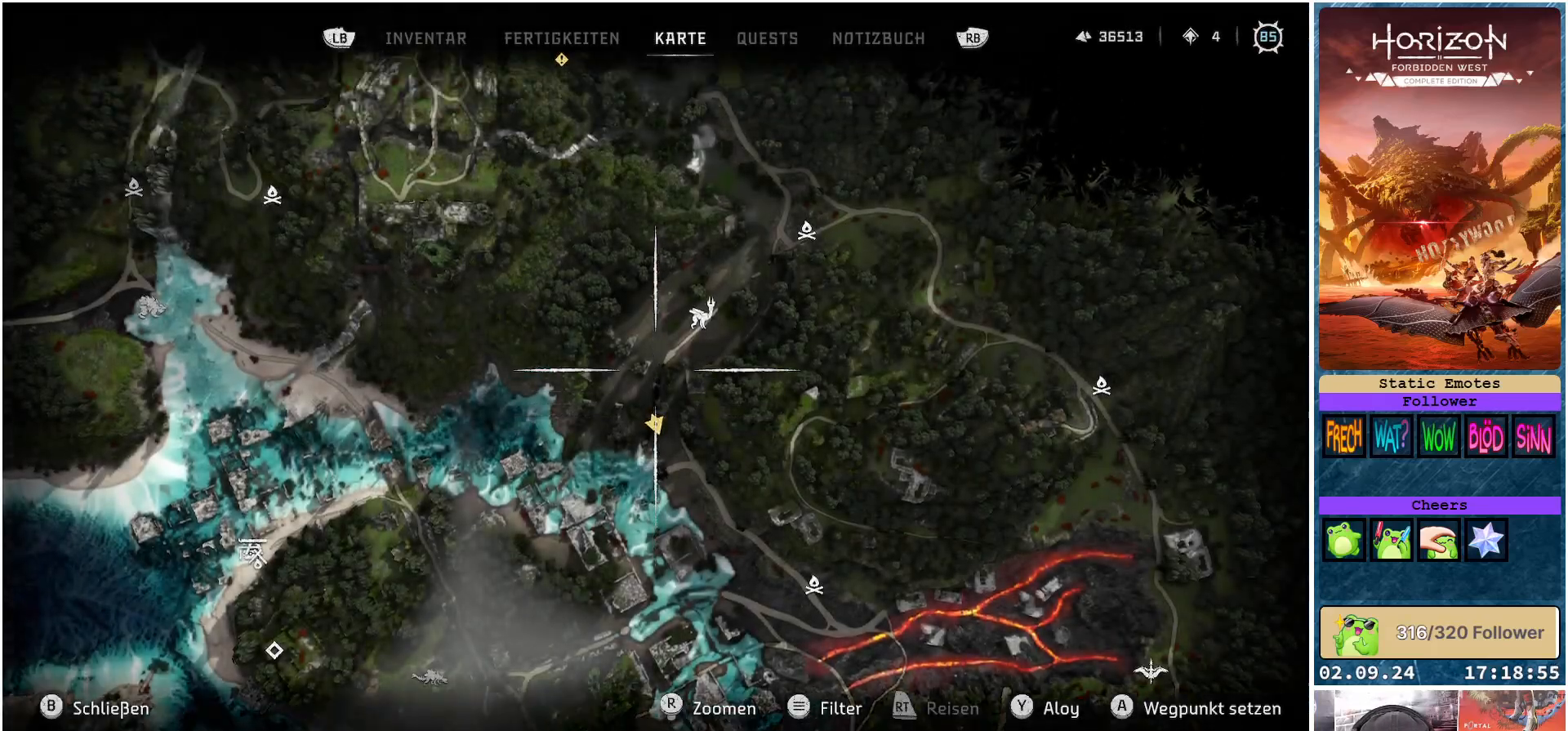
{"buttons": [], "left_stick": "down", "right_stick": "center", "events": [[67, "left_stick", "center"], [183, "left_stick", "down"]]}
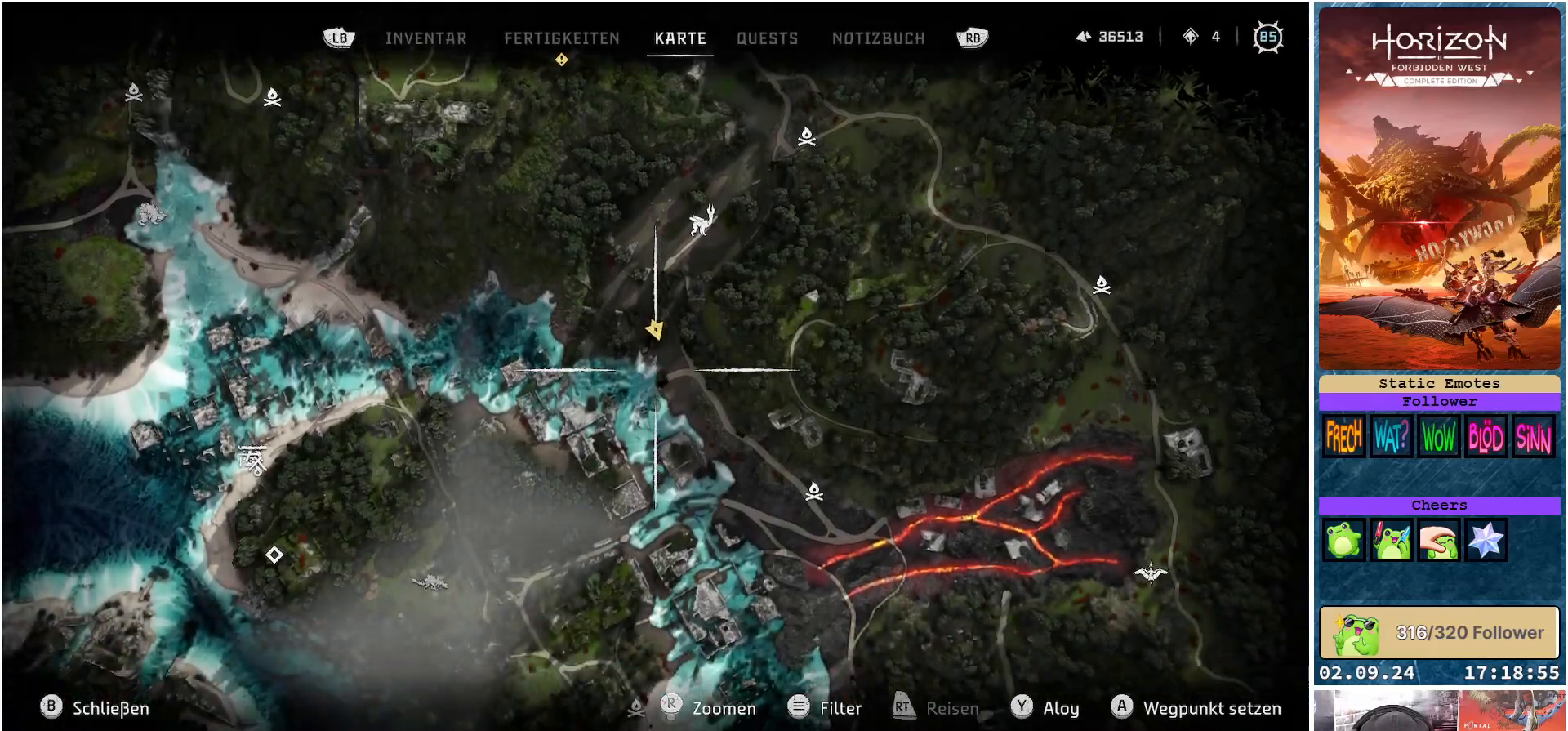
{"buttons": [], "left_stick": "center", "right_stick": "center", "events": [[317, "left_stick", "center"]]}
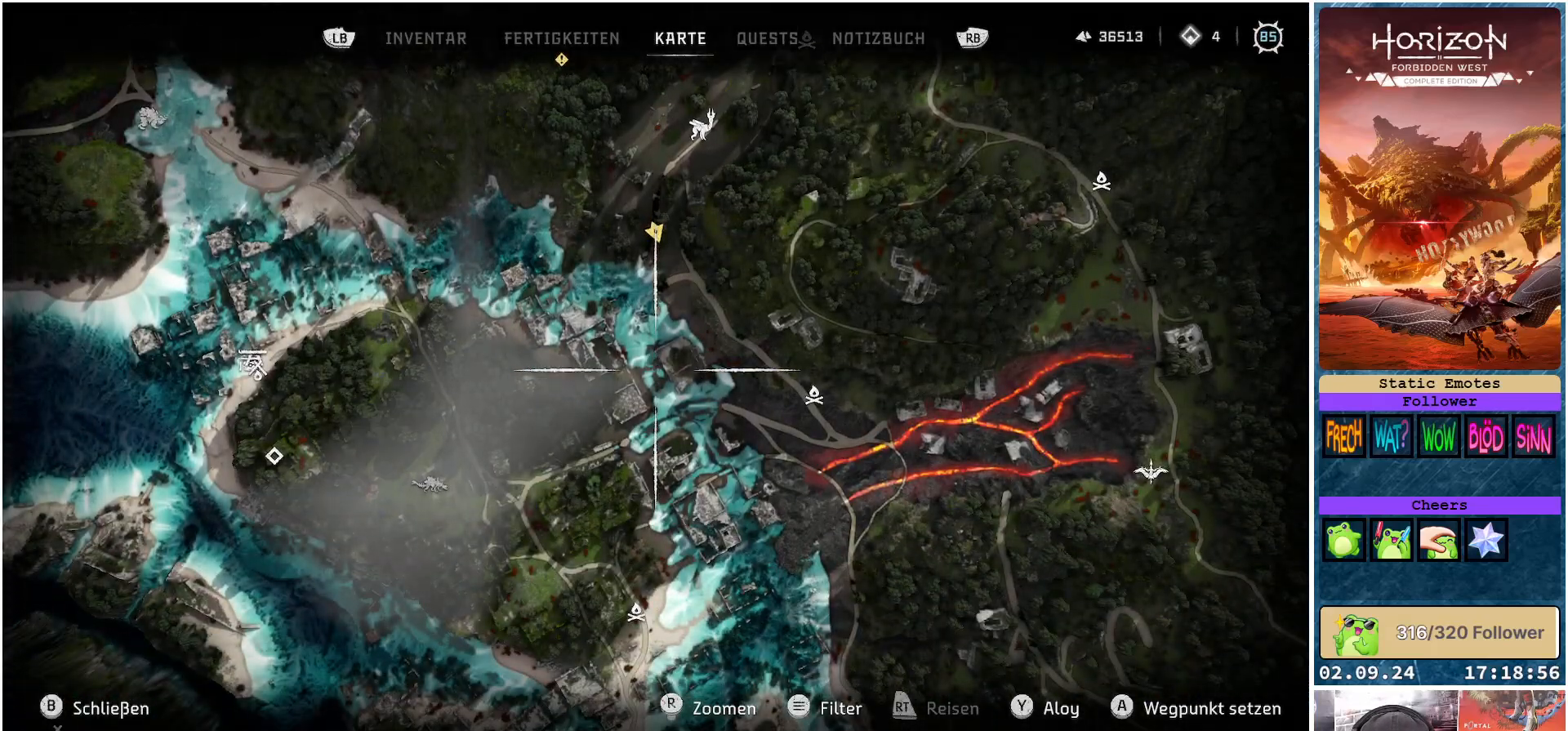
{"buttons": [], "left_stick": "up-right", "right_stick": "center", "events": [[117, "B", "down"], [200, "B", "up"], [433, "left_stick", "up-right"]]}
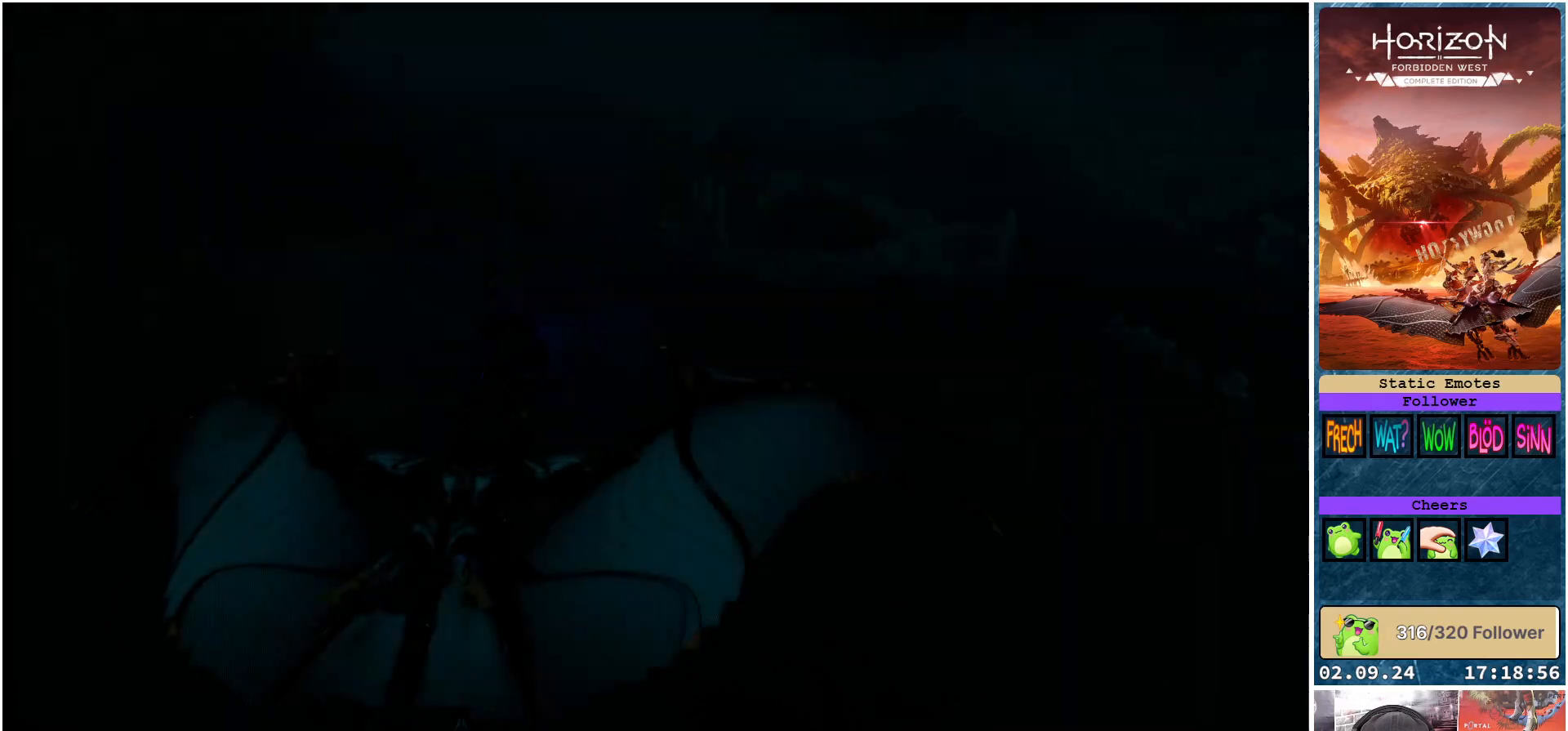
{"buttons": [], "left_stick": "up-right", "right_stick": "down-right", "events": [[50, "right_stick", "down-right"]]}
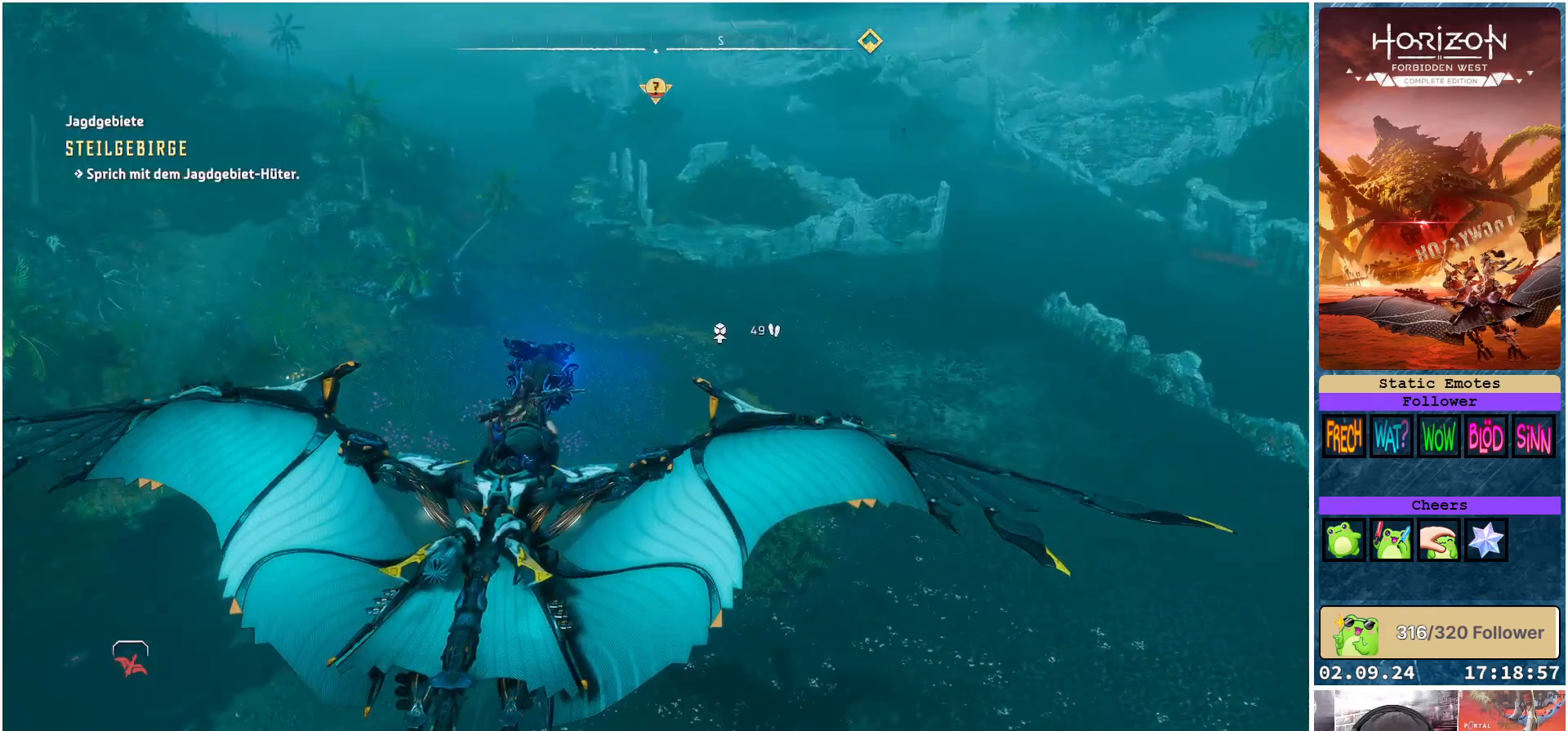
{"buttons": [], "left_stick": "up-right", "right_stick": "down-right", "events": []}
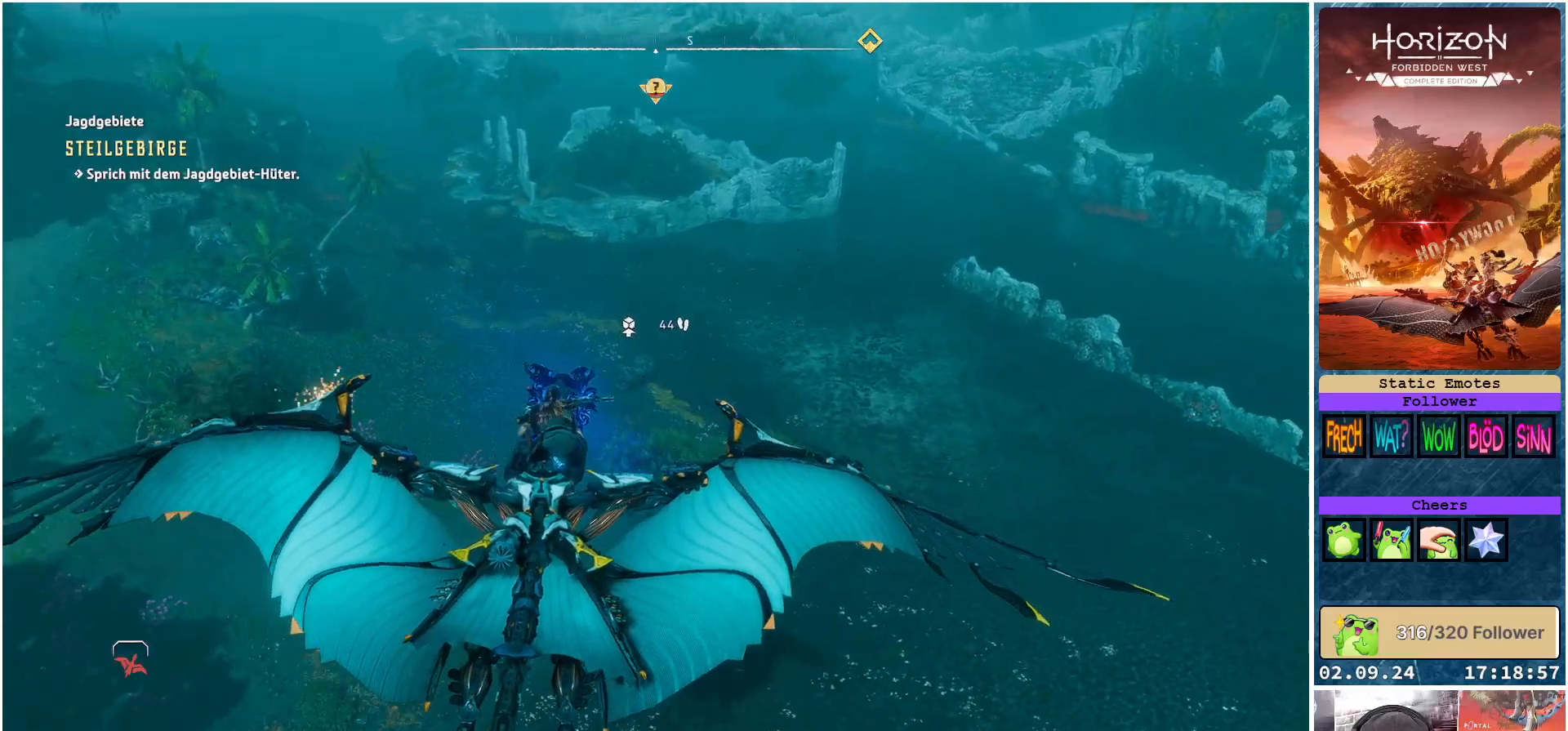
{"buttons": [], "left_stick": "up", "right_stick": "down", "events": [[17, "left_stick", "up"], [300, "right_stick", "down"]]}
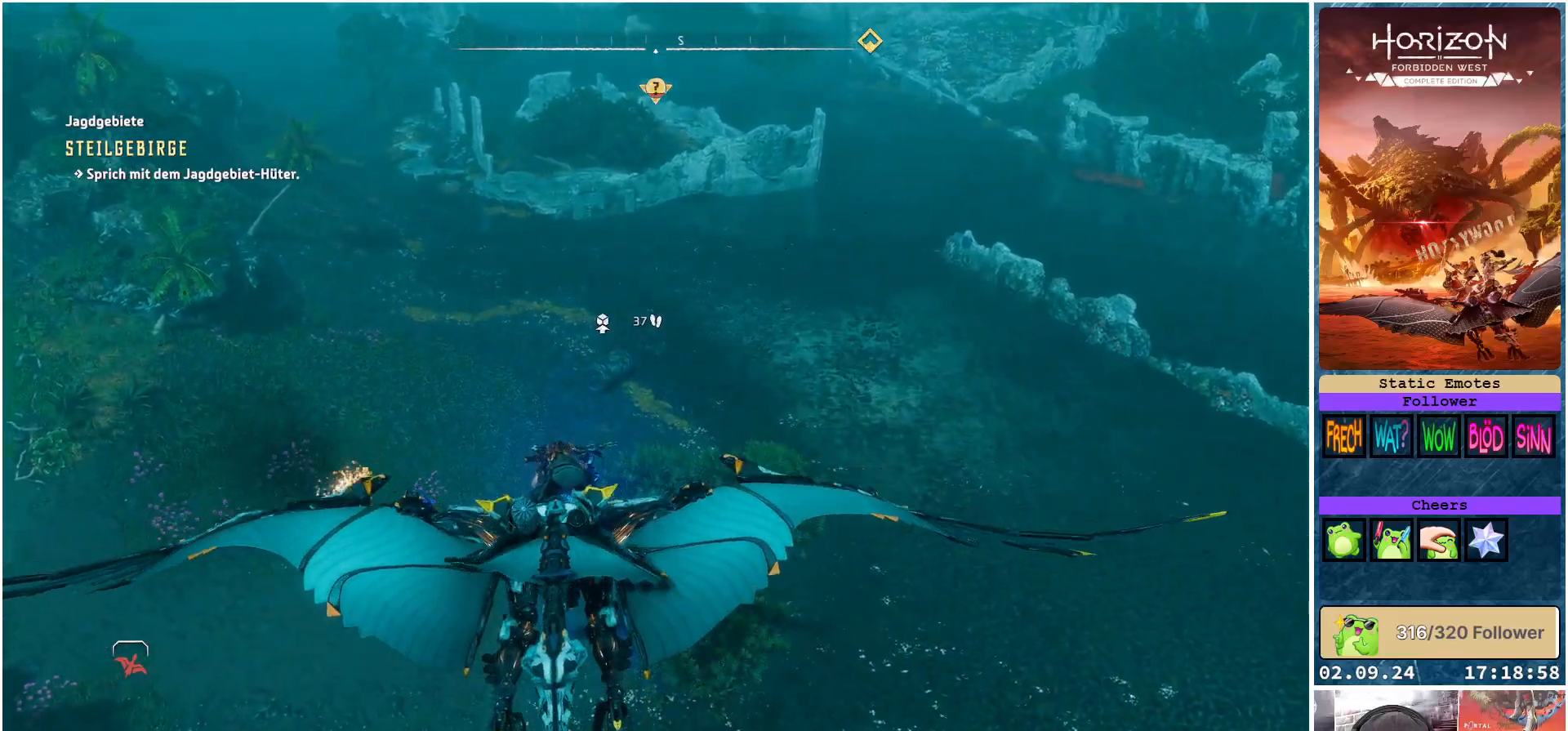
{"buttons": [], "left_stick": "up", "right_stick": "center", "events": [[33, "right_stick", "center"]]}
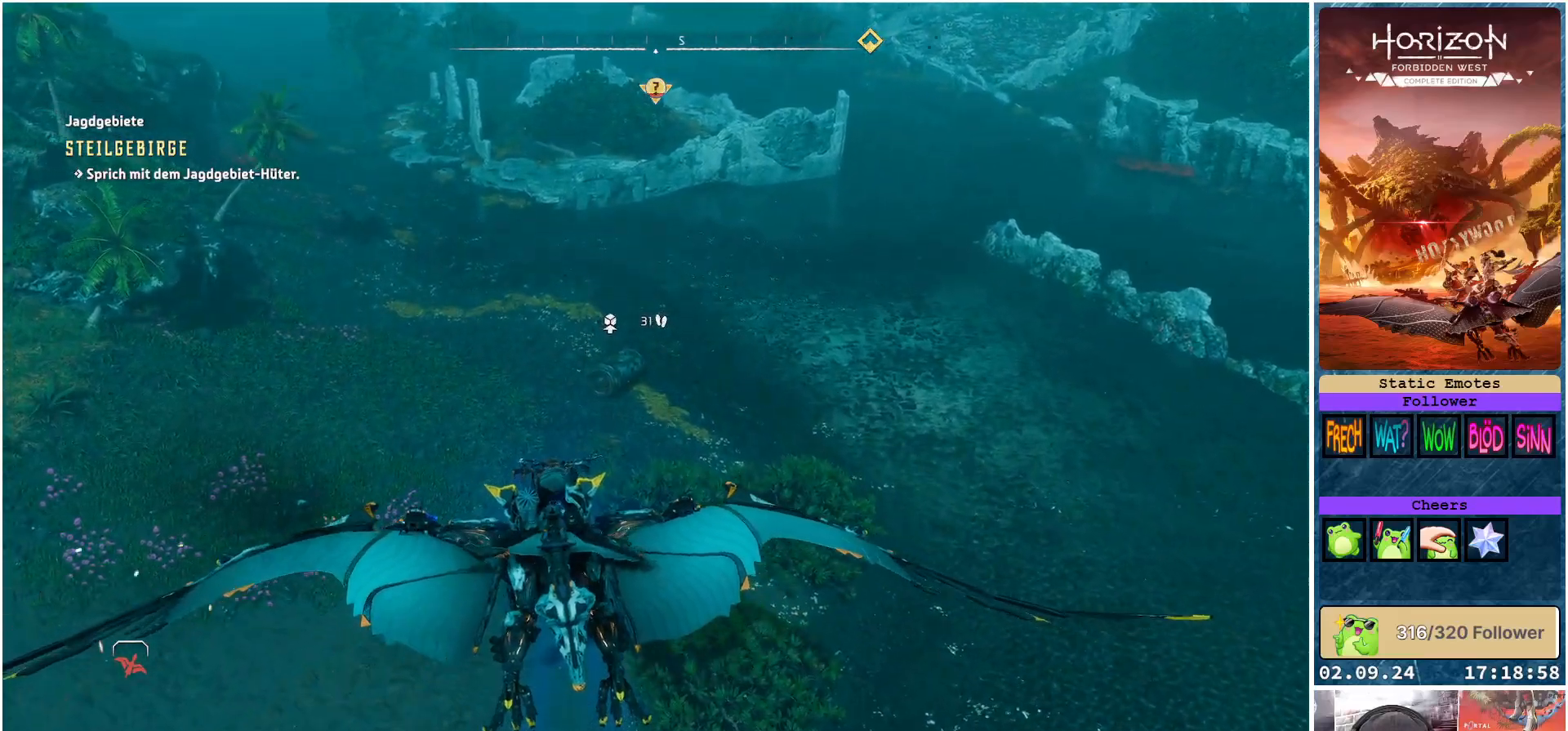
{"buttons": [], "left_stick": "up-right", "right_stick": "down", "events": [[33, "left_stick", "up-right"], [283, "right_stick", "down"]]}
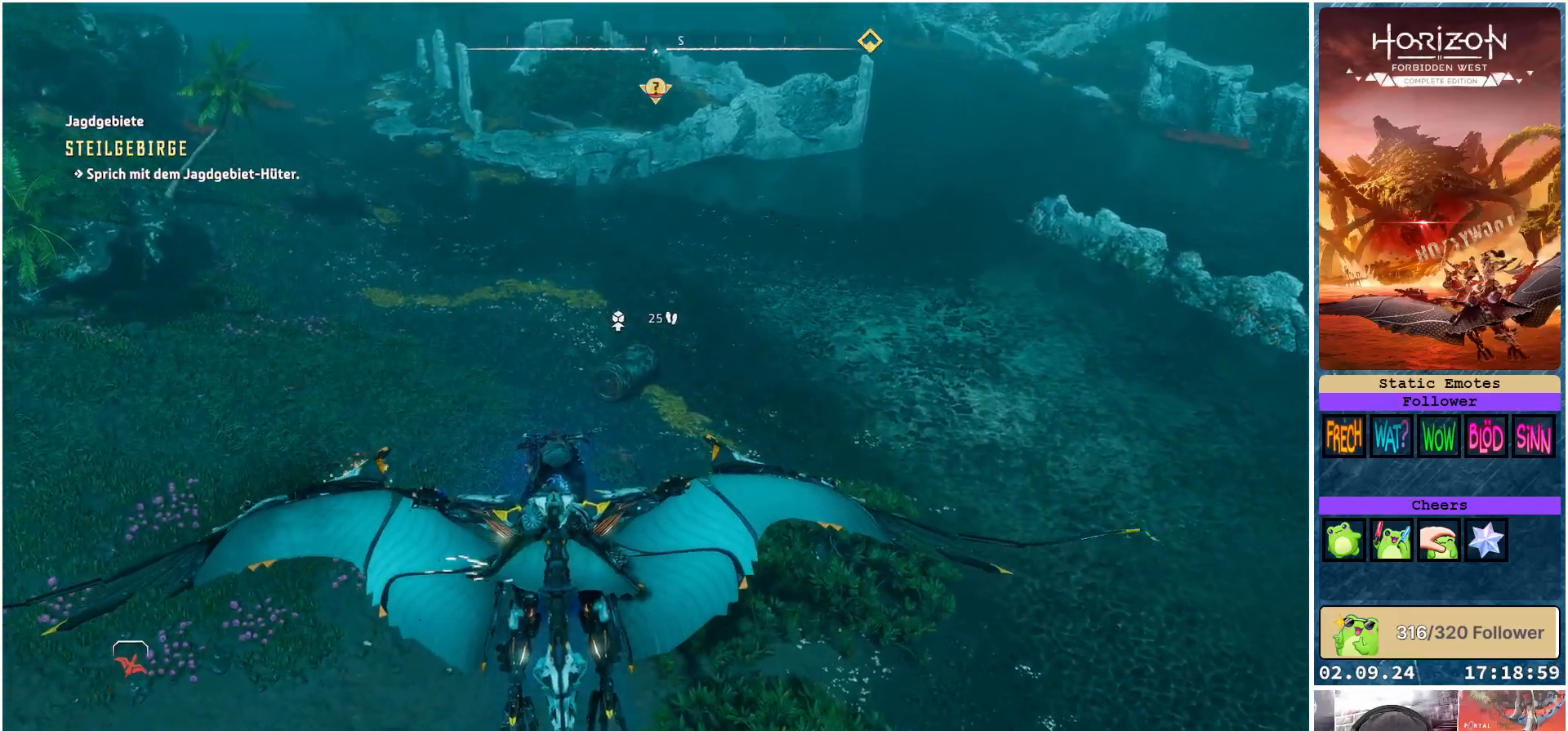
{"buttons": [], "left_stick": "up-right", "right_stick": "down", "events": []}
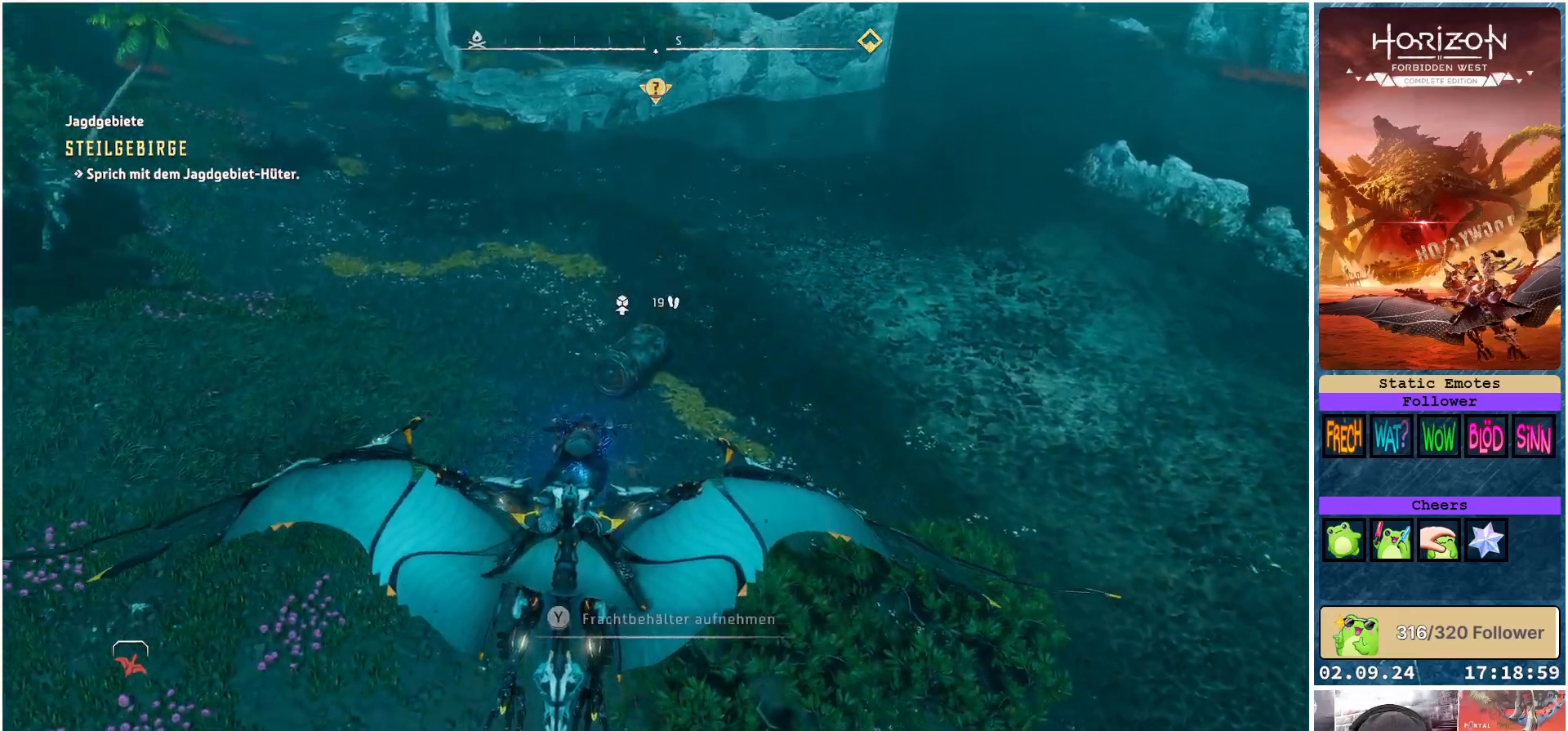
{"buttons": [], "left_stick": "up", "right_stick": "down-left", "events": [[200, "right_stick", "down-left"], [333, "left_stick", "up"]]}
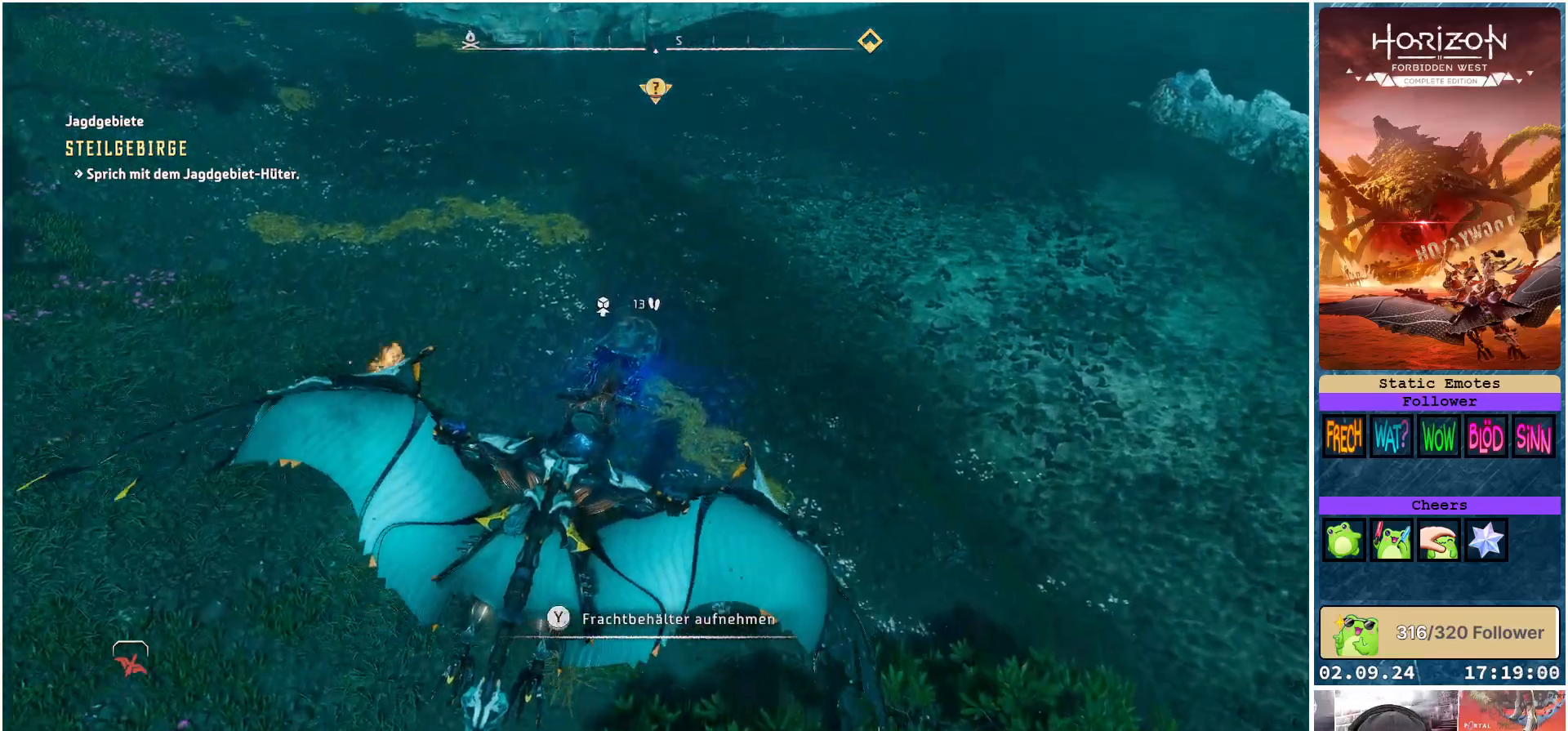
{"buttons": [], "left_stick": "center", "right_stick": "center", "events": [[17, "right_stick", "center"], [233, "Y", "down"], [317, "Y", "up"], [317, "left_stick", "center"]]}
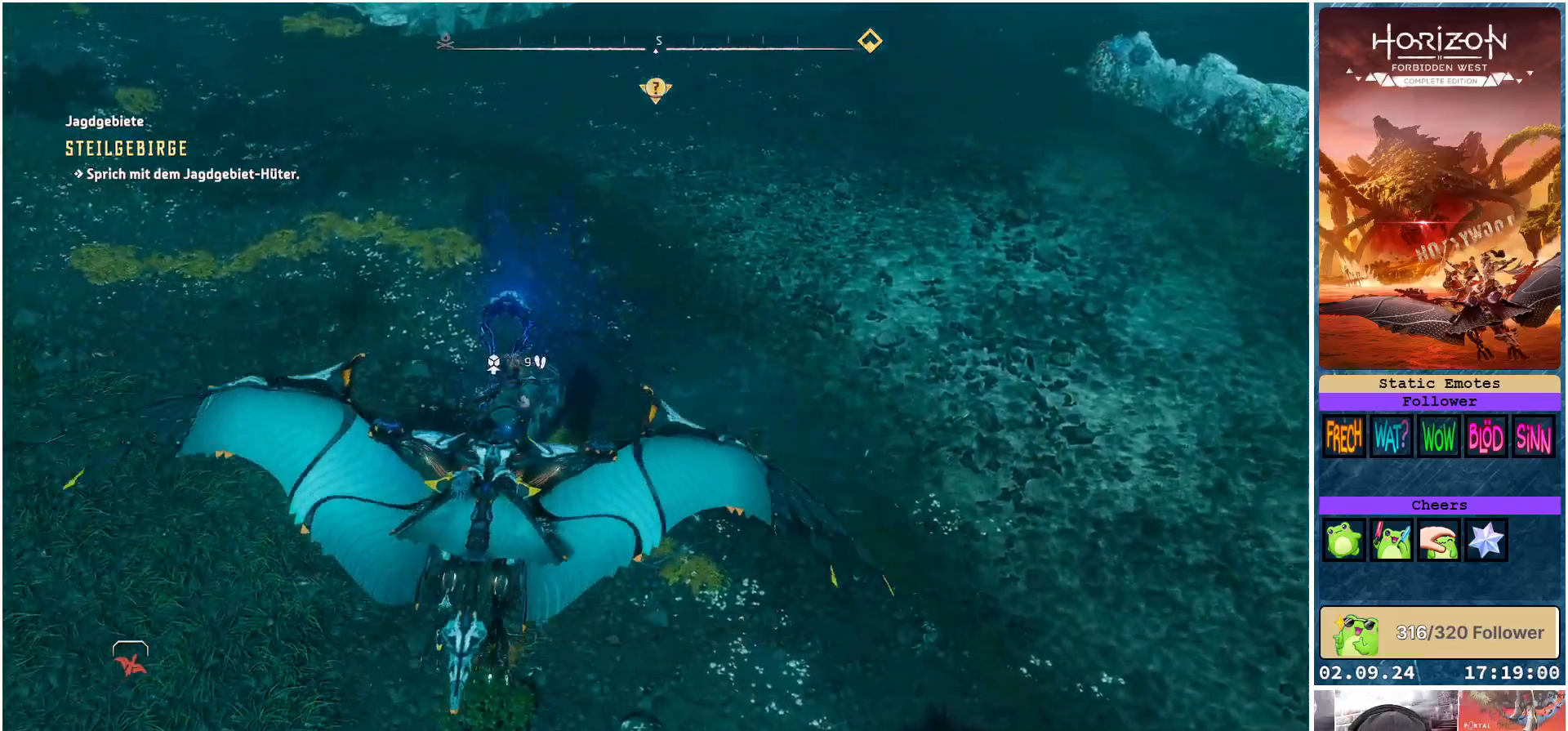
{"buttons": [], "left_stick": "center", "right_stick": "left", "events": [[317, "right_stick", "left"]]}
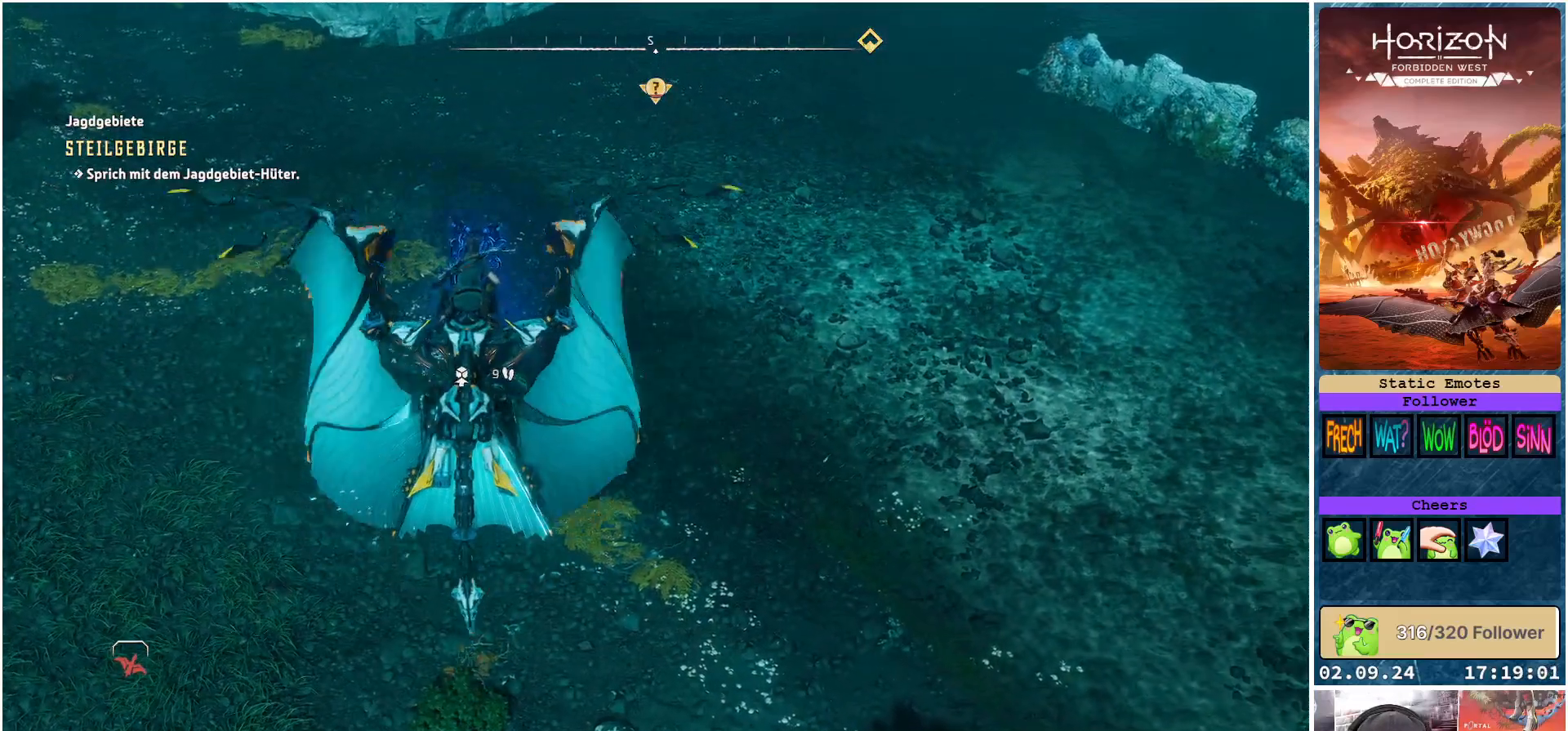
{"buttons": [], "left_stick": "center", "right_stick": "center", "events": [[383, "right_stick", "center"]]}
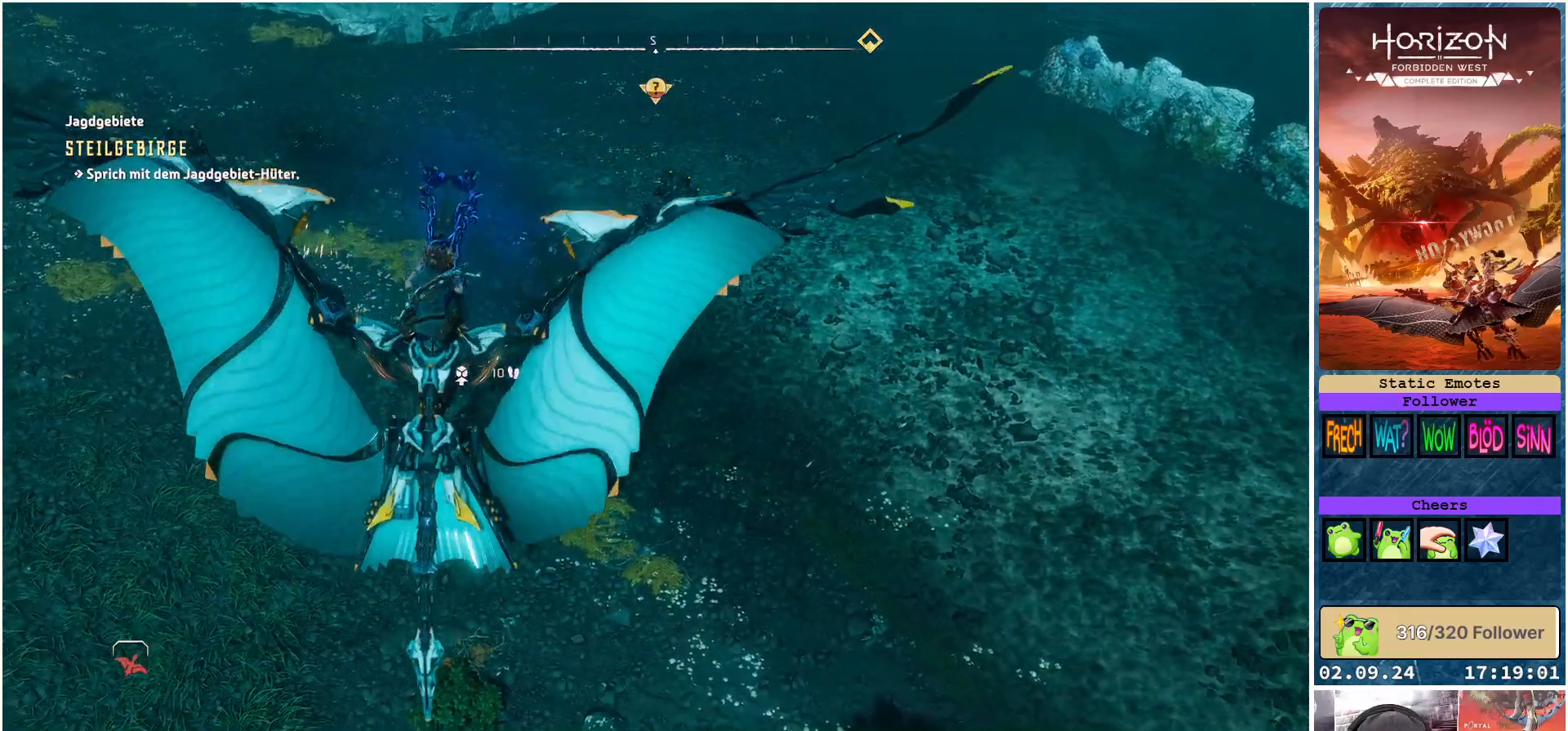
{"buttons": [], "left_stick": "center", "right_stick": "center", "events": []}
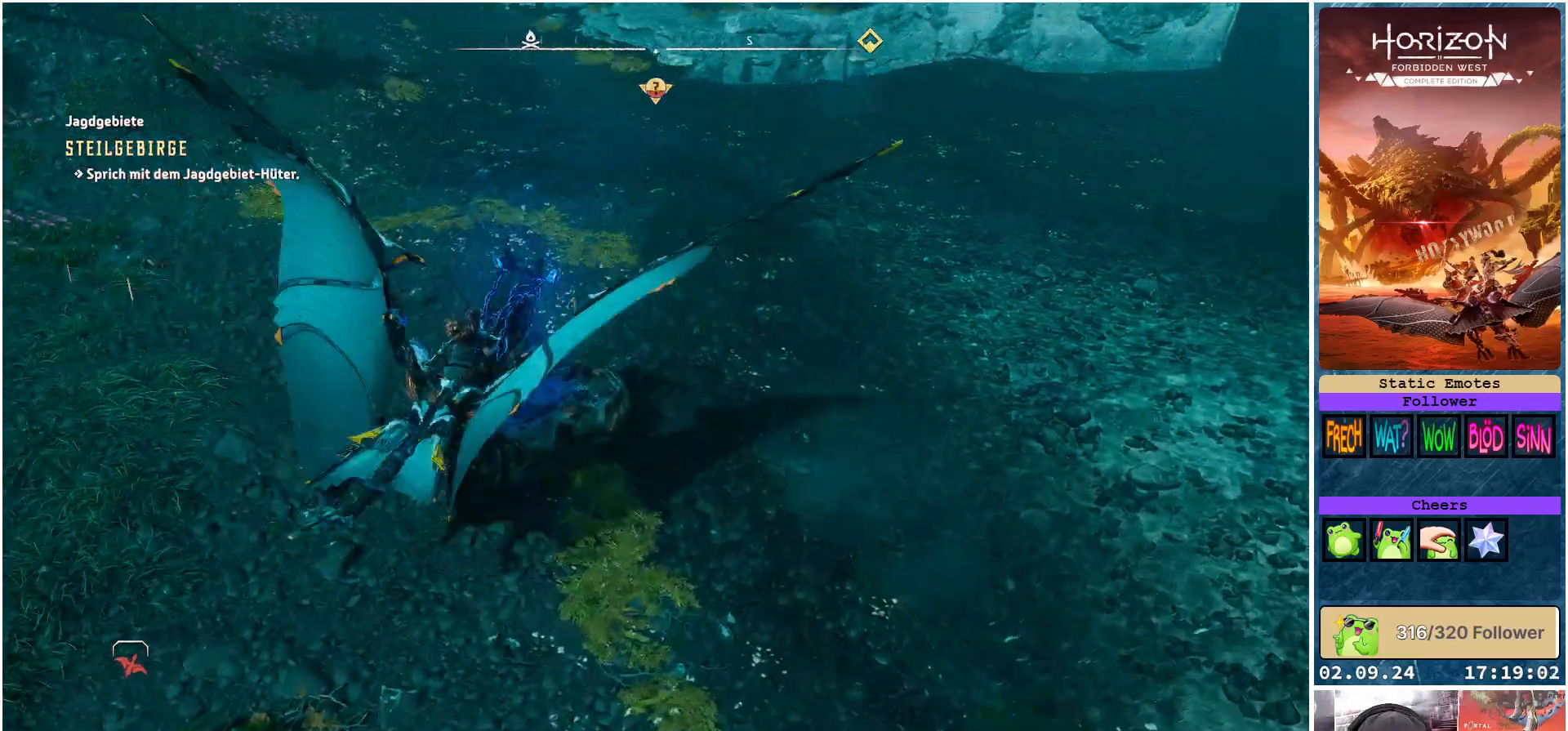
{"buttons": ["R2"], "left_stick": "center", "right_stick": "center", "events": [[283, "R2", "down"]]}
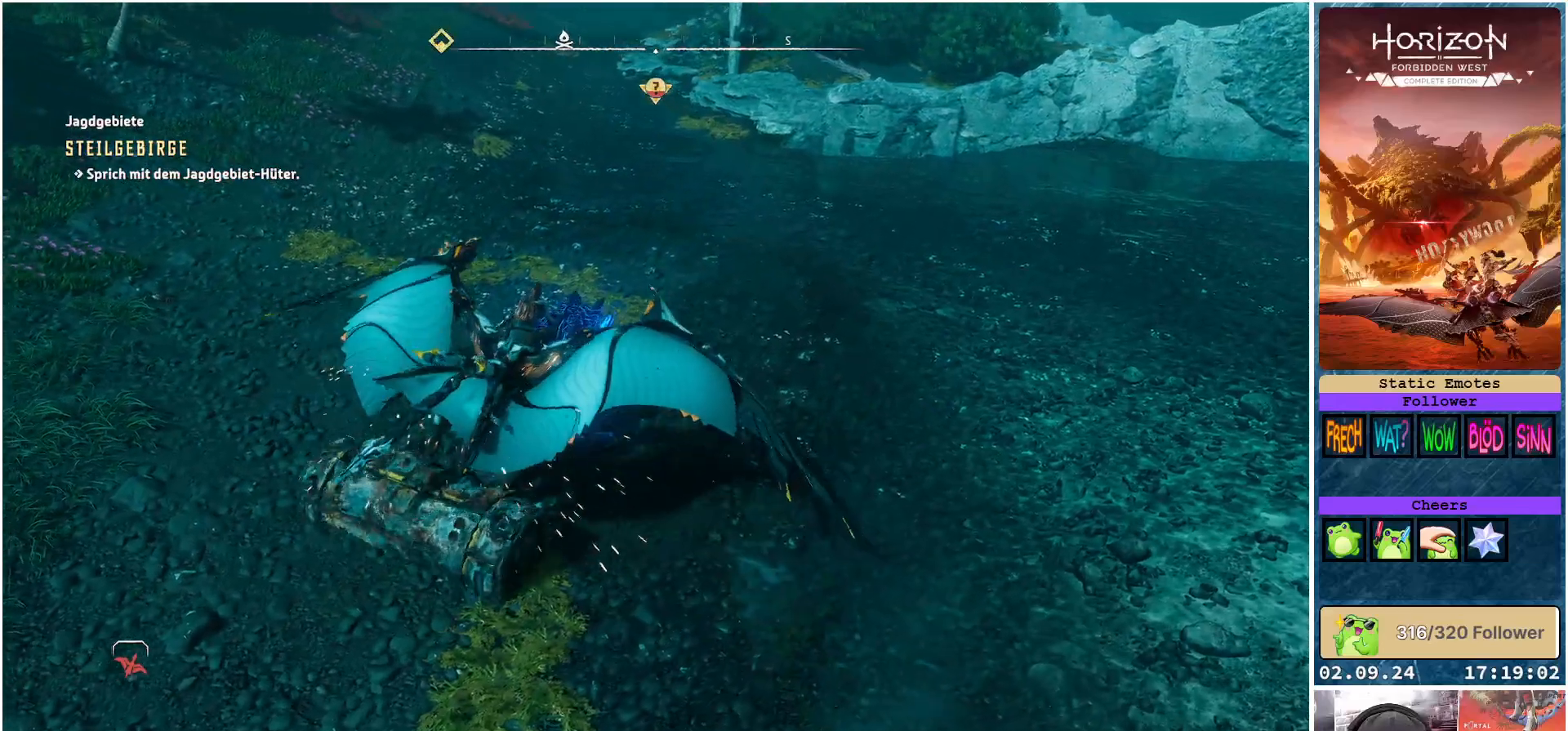
{"buttons": ["R2"], "left_stick": "center", "right_stick": "center", "events": []}
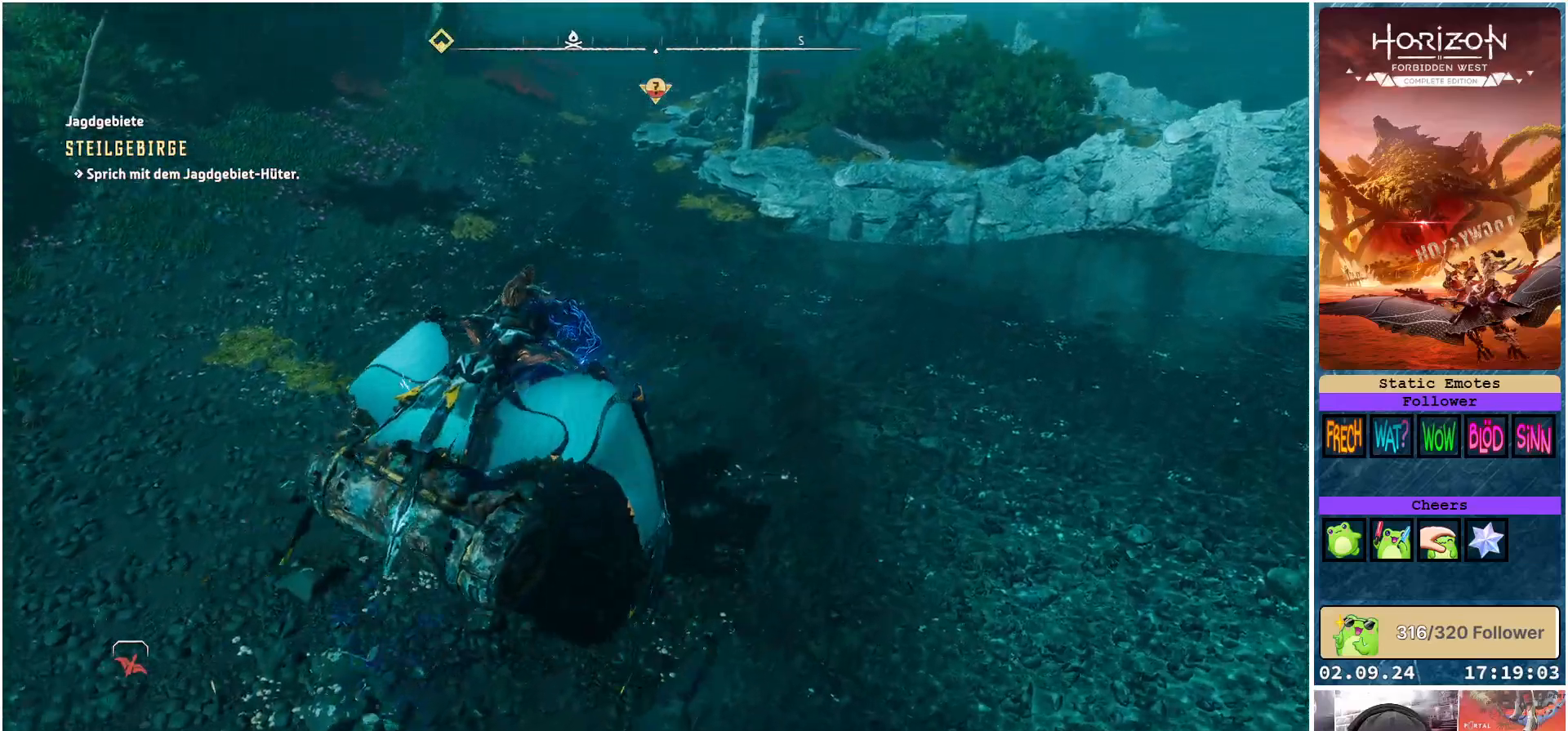
{"buttons": ["R2"], "left_stick": "center", "right_stick": "left", "events": [[450, "right_stick", "left"]]}
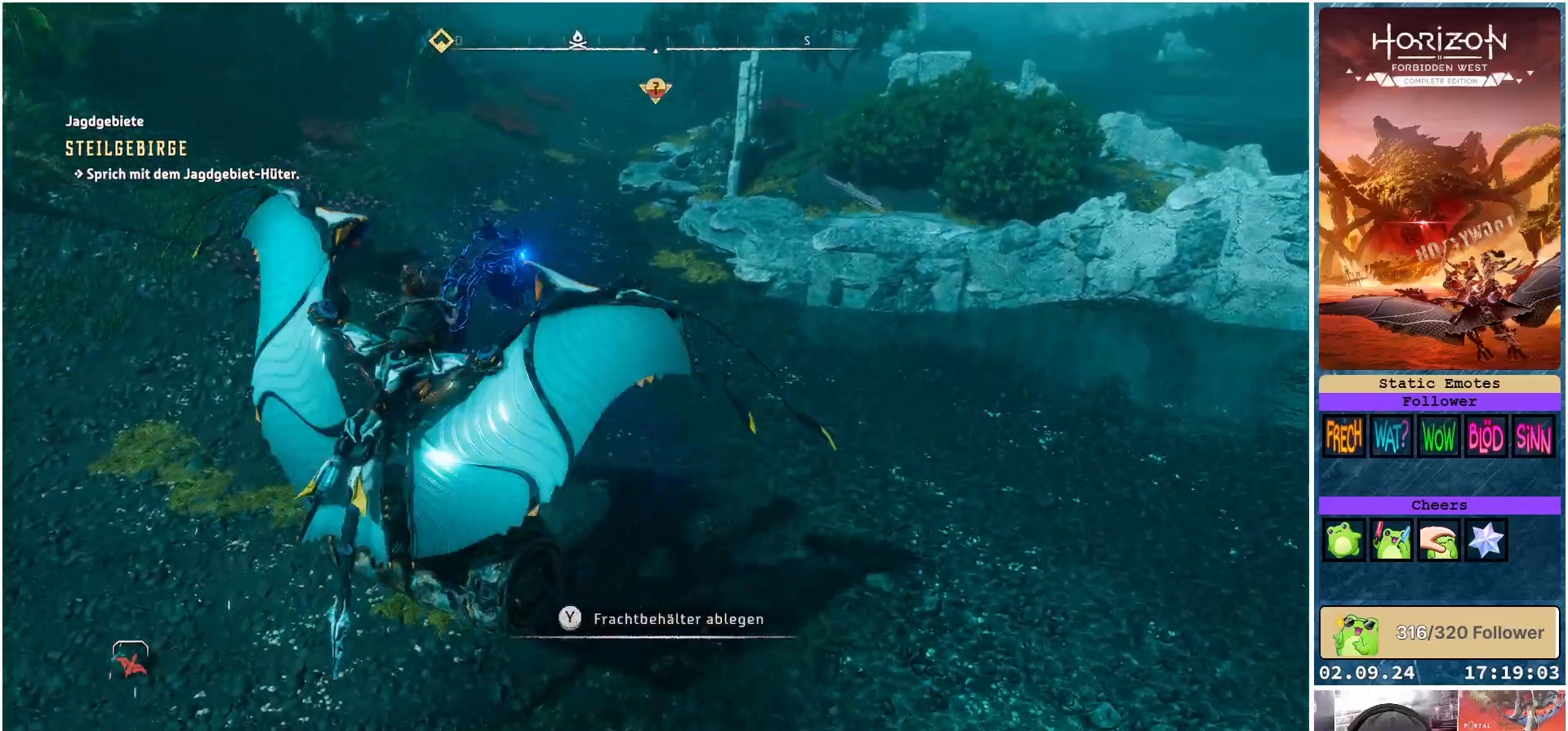
{"buttons": ["R2"], "left_stick": "center", "right_stick": "left", "events": []}
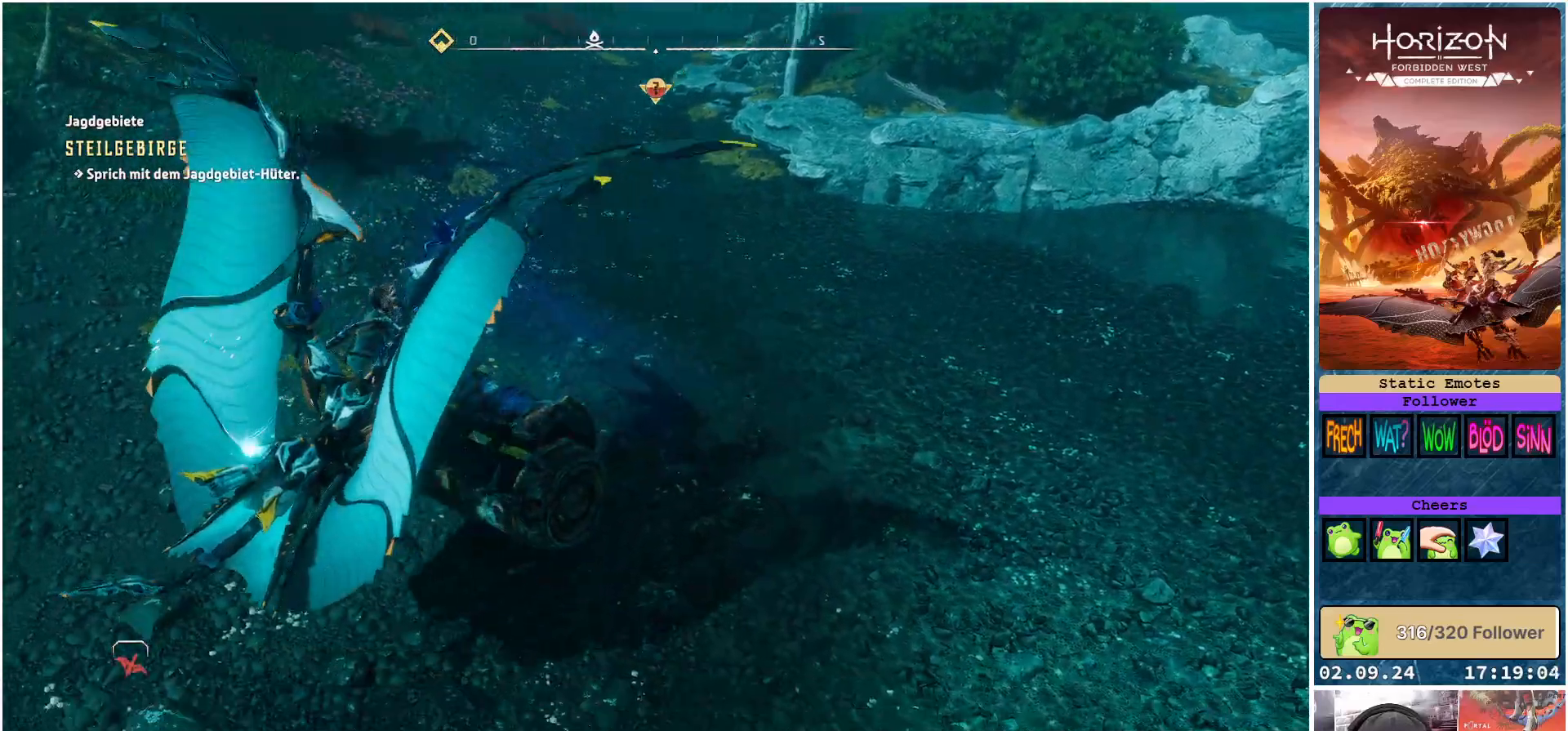
{"buttons": [], "left_stick": "center", "right_stick": "center", "events": [[67, "right_stick", "center"], [83, "R2", "up"]]}
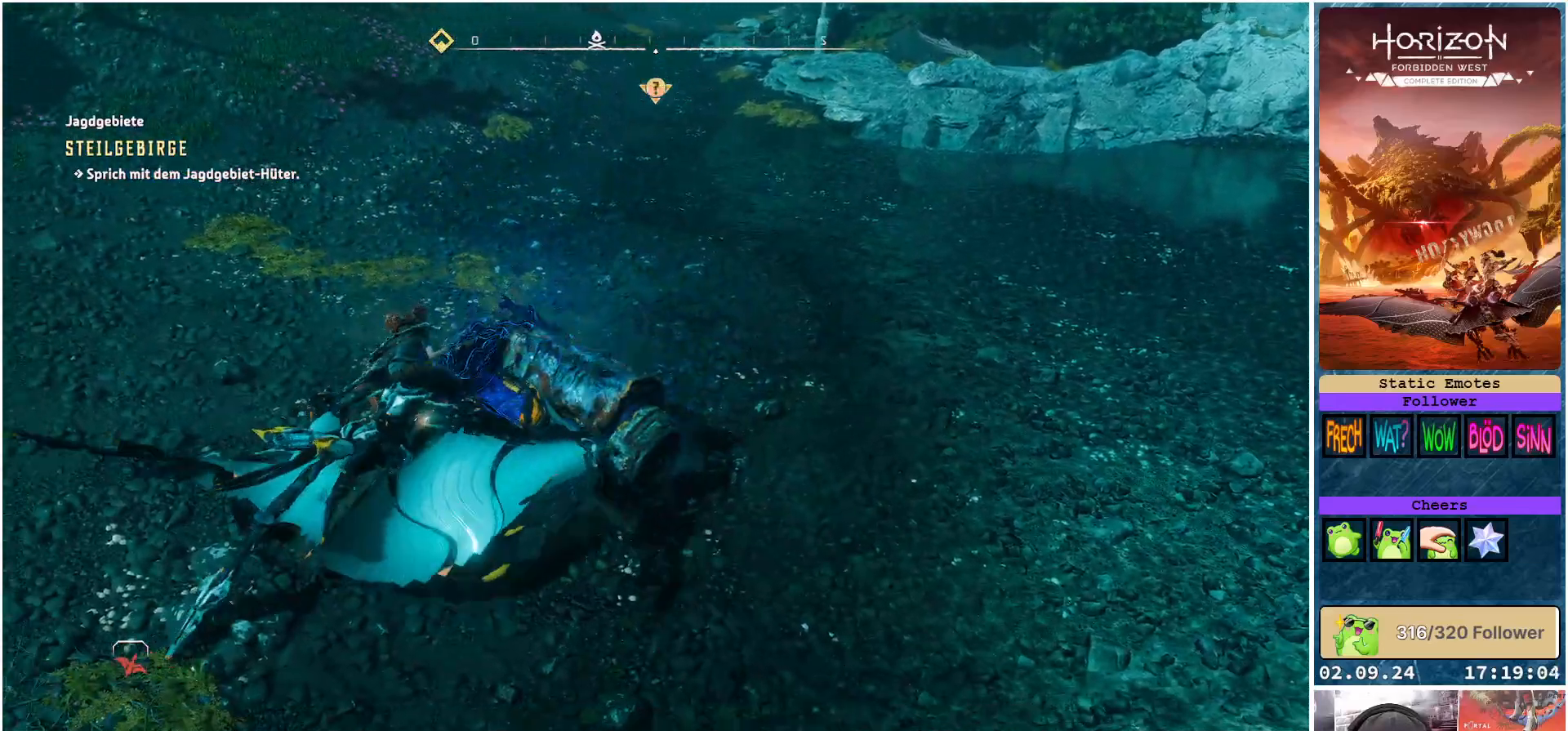
{"buttons": [], "left_stick": "center", "right_stick": "center", "events": []}
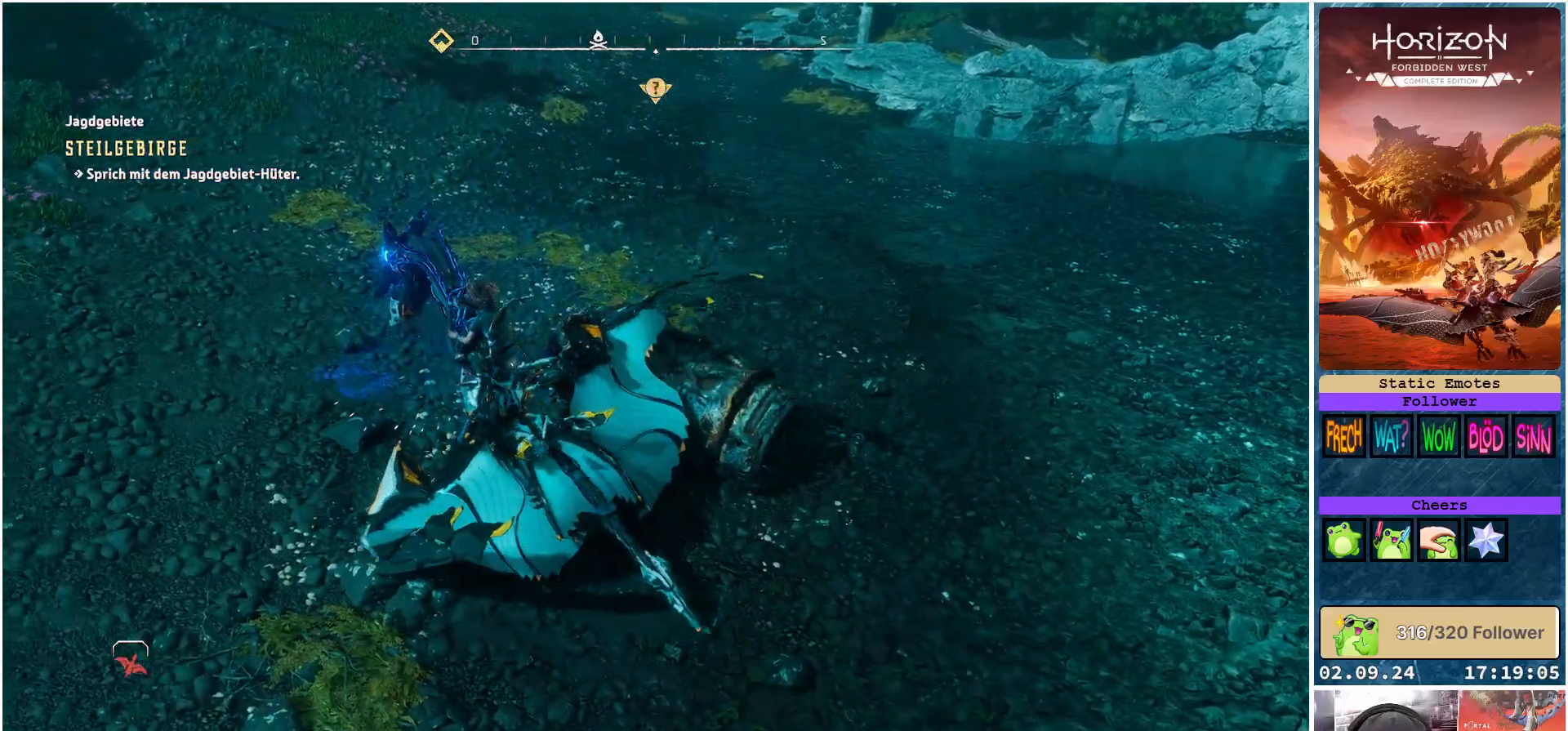
{"buttons": [], "left_stick": "up-left", "right_stick": "center", "events": [[383, "left_stick", "up-left"]]}
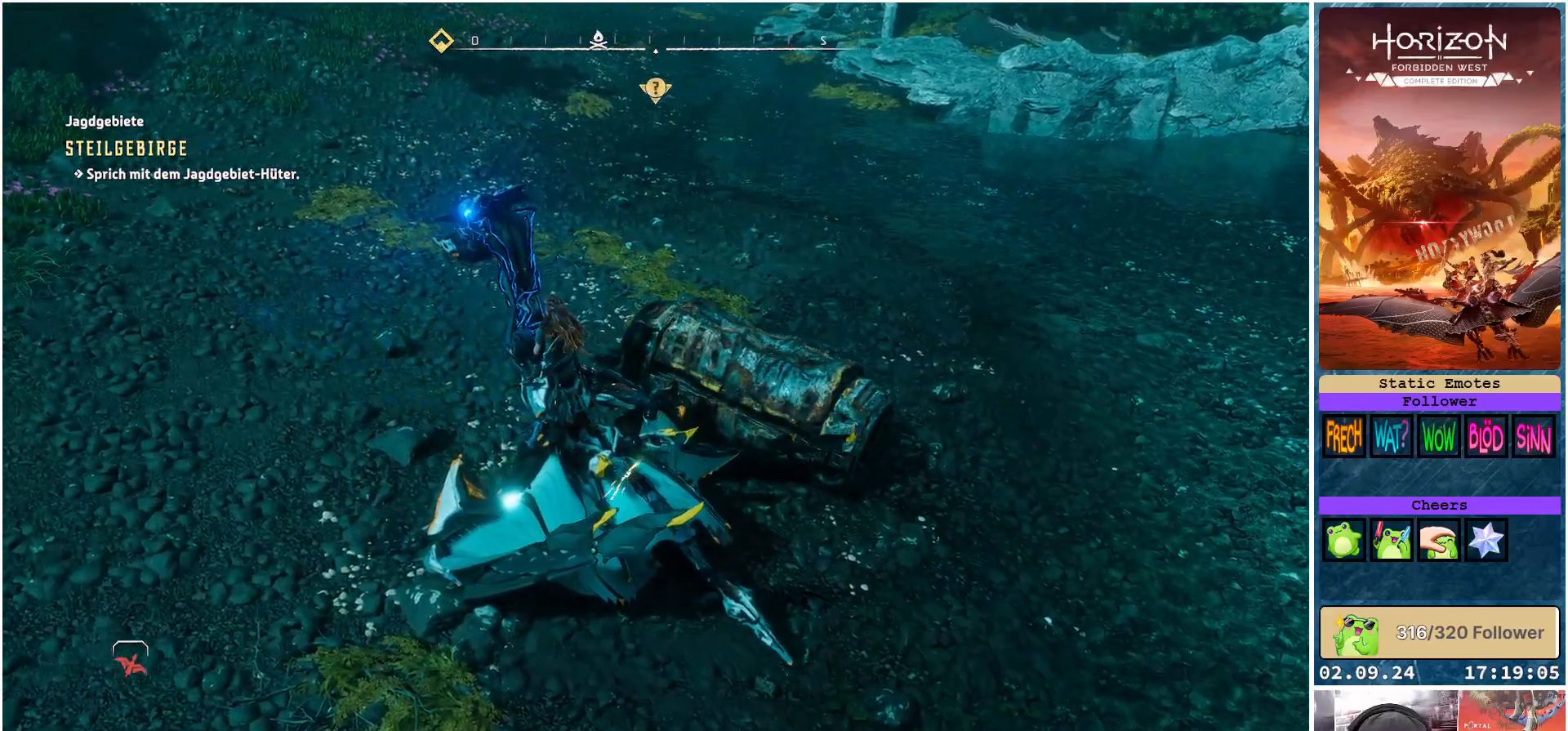
{"buttons": [], "left_stick": "up-left", "right_stick": "center", "events": []}
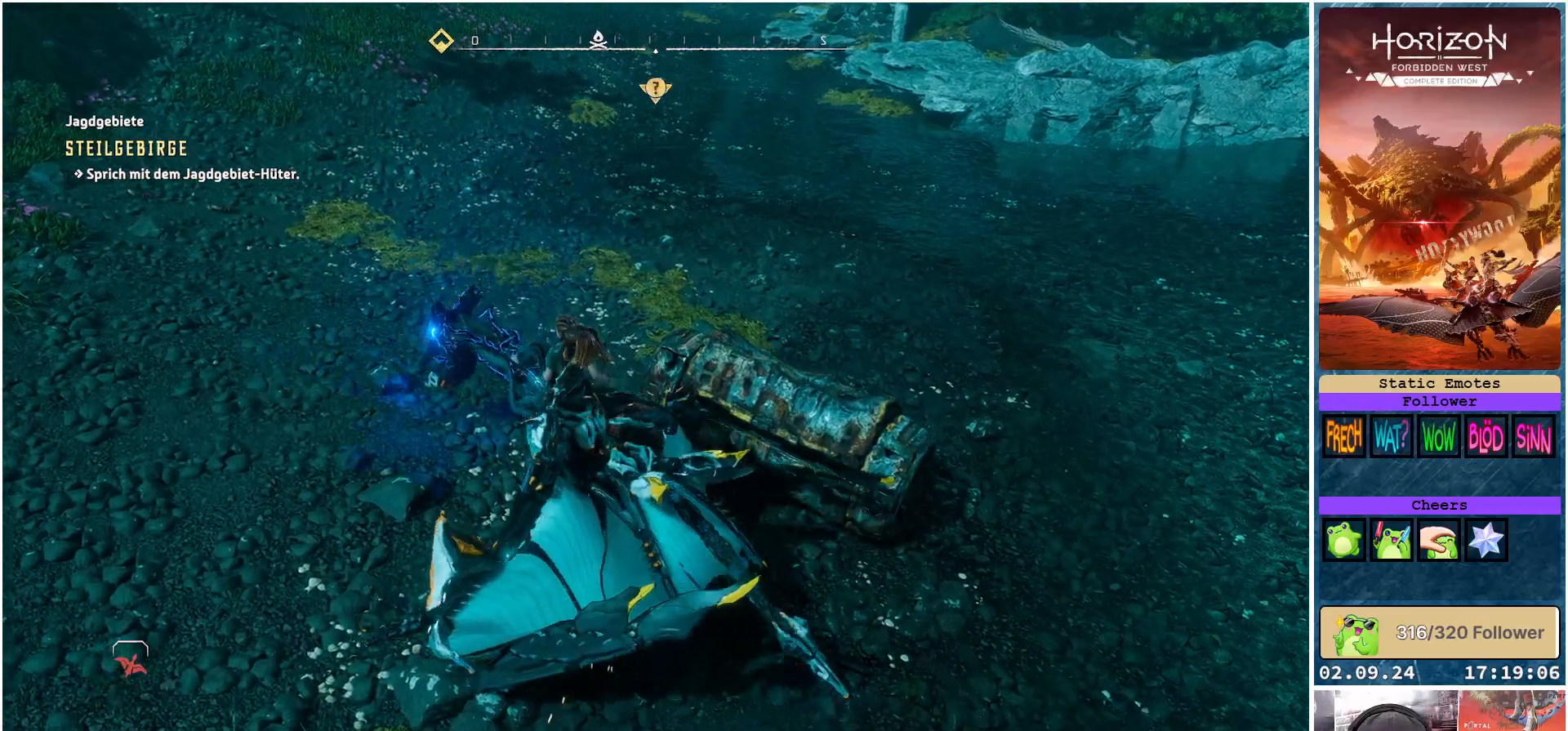
{"buttons": [], "left_stick": "up-left", "right_stick": "center", "events": []}
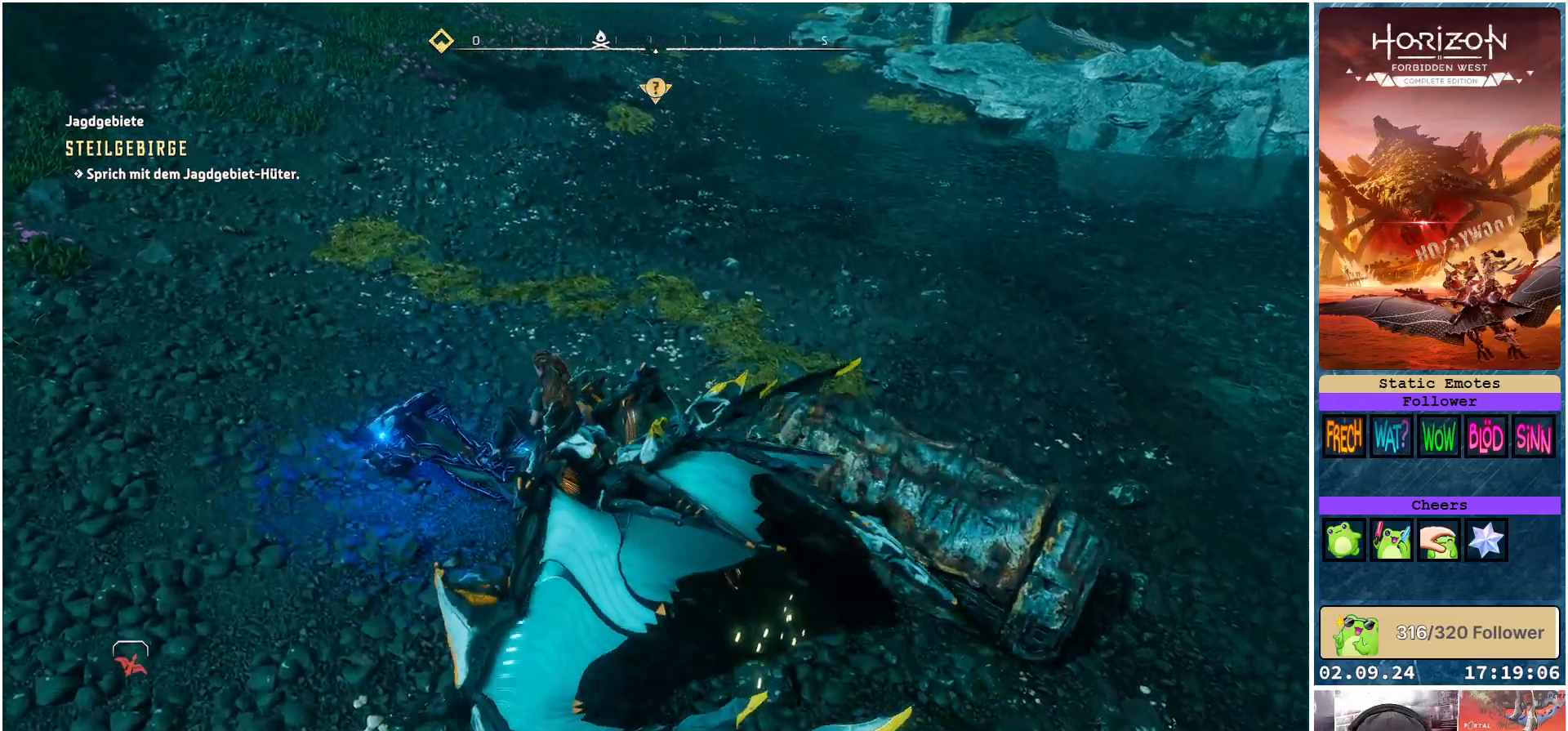
{"buttons": [], "left_stick": "up-left", "right_stick": "right", "events": [[167, "right_stick", "right"]]}